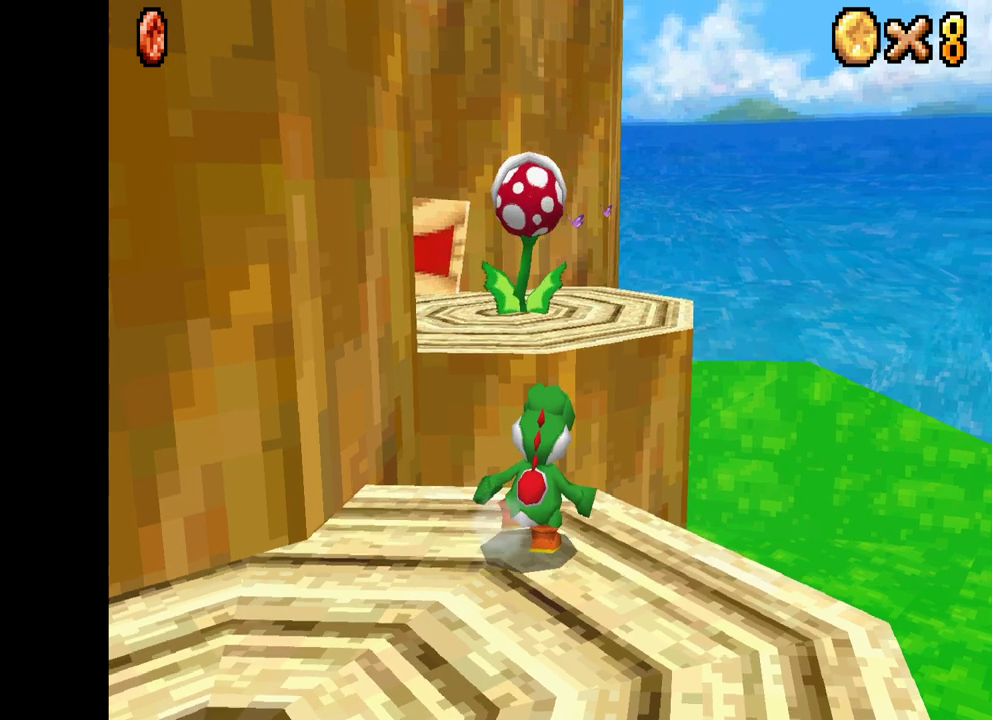
Gameplay with a controller (Xbox layout); each line is a JSON object with the inputs held at the frame after it. "events" lists button and stick changes between this image and that frame as [ms after this image, input, new state], when the widget could be followed in between.
{"buttons": [], "left_stick": "center", "right_stick": "center", "events": []}
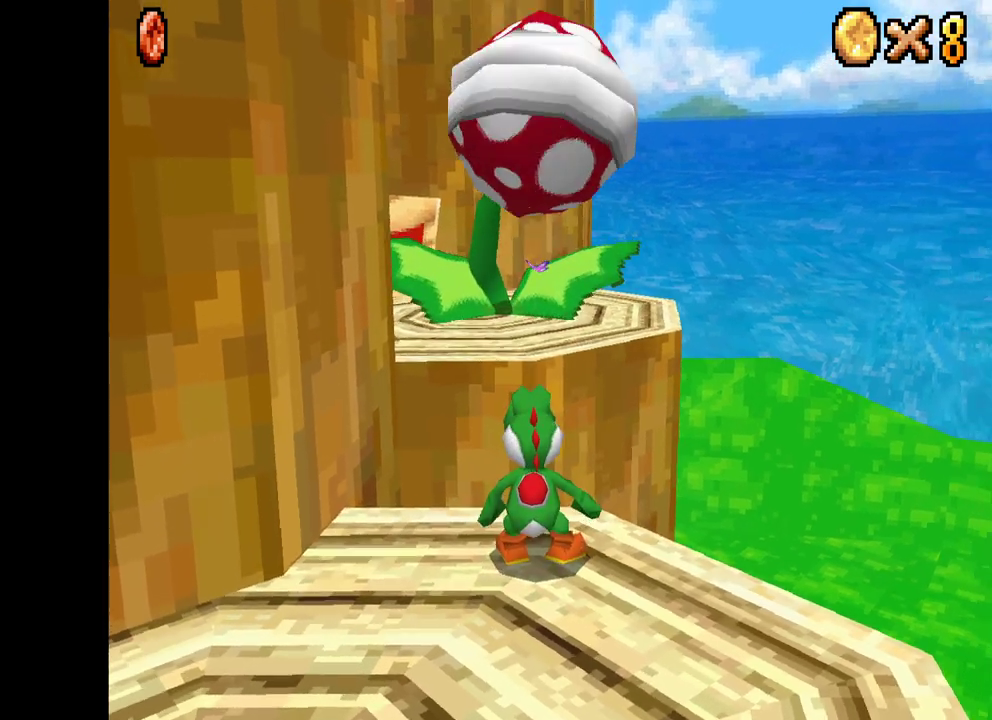
{"buttons": [], "left_stick": "center", "right_stick": "center", "events": []}
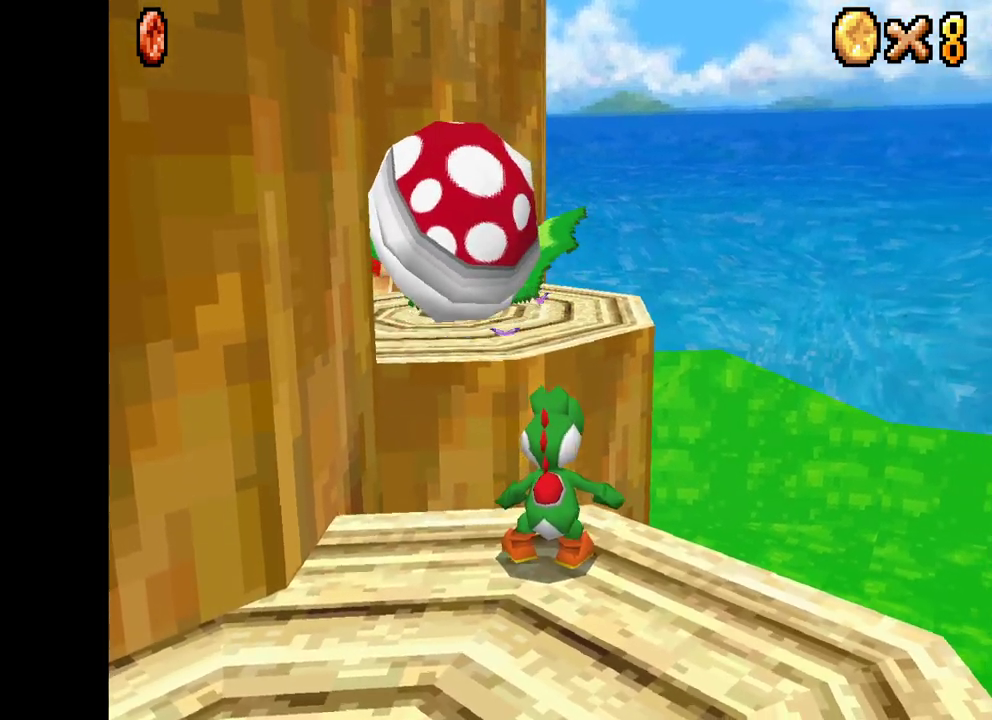
{"buttons": [], "left_stick": "center", "right_stick": "center", "events": []}
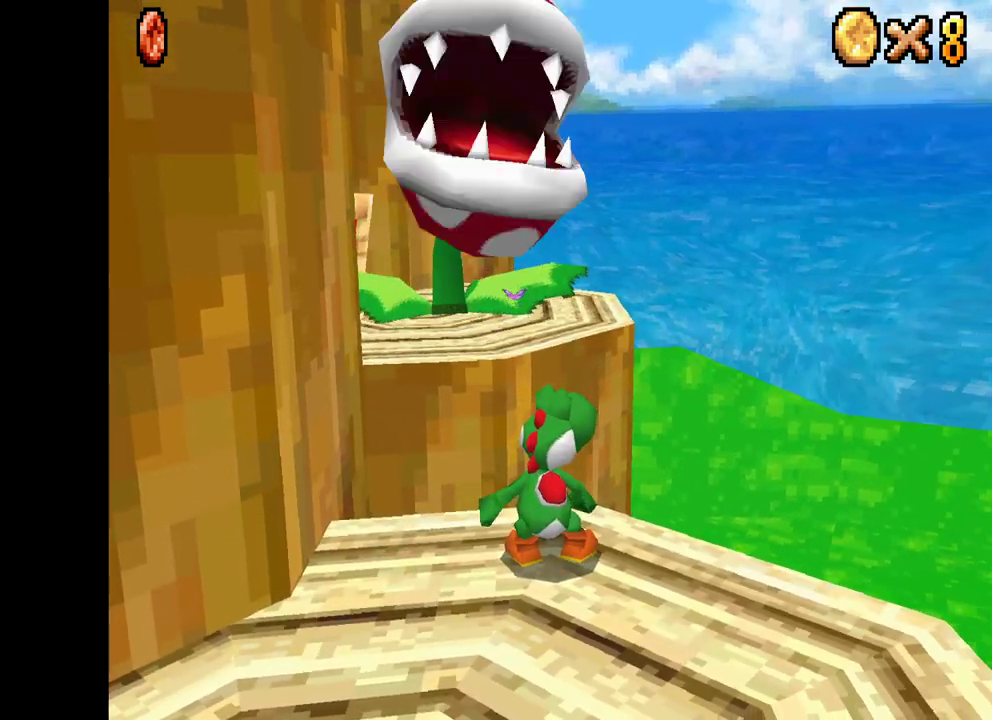
{"buttons": [], "left_stick": "center", "right_stick": "center", "events": []}
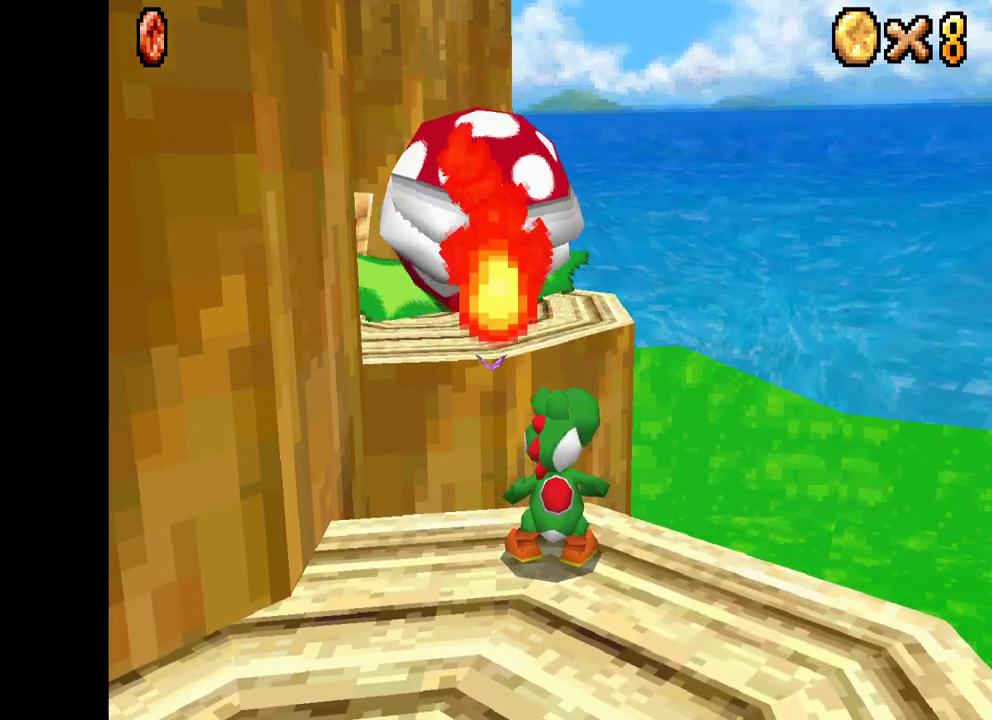
{"buttons": [], "left_stick": "center", "right_stick": "center", "events": [[200, "left_stick", "up-left"], [283, "B", "down"], [283, "left_stick", "center"], [417, "B", "up"]]}
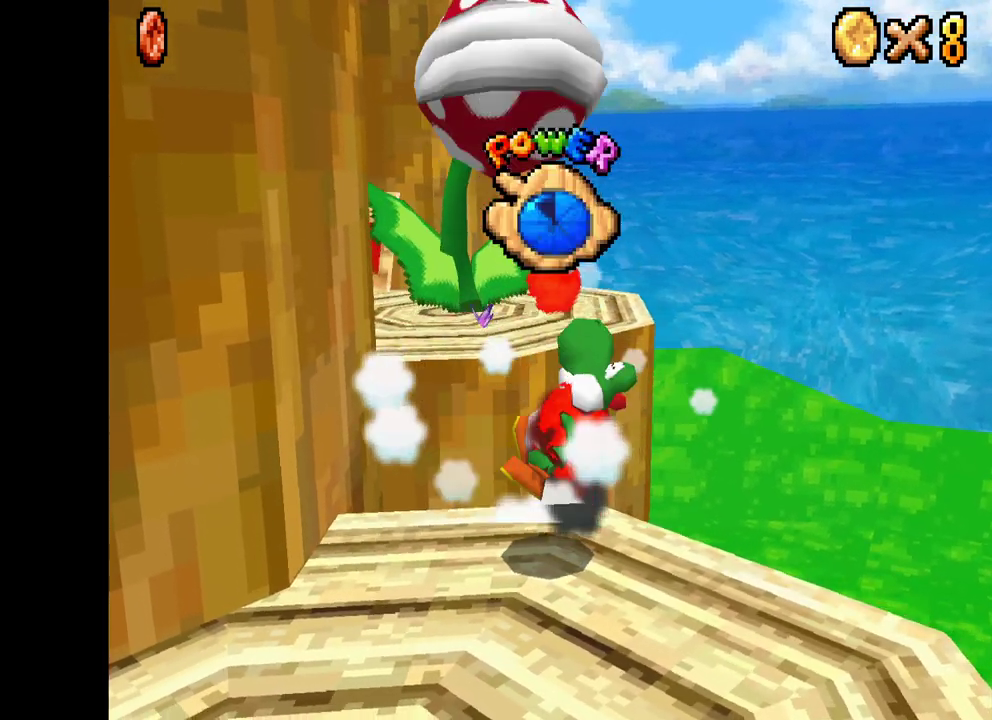
{"buttons": [], "left_stick": "down", "right_stick": "center", "events": [[250, "left_stick", "down"]]}
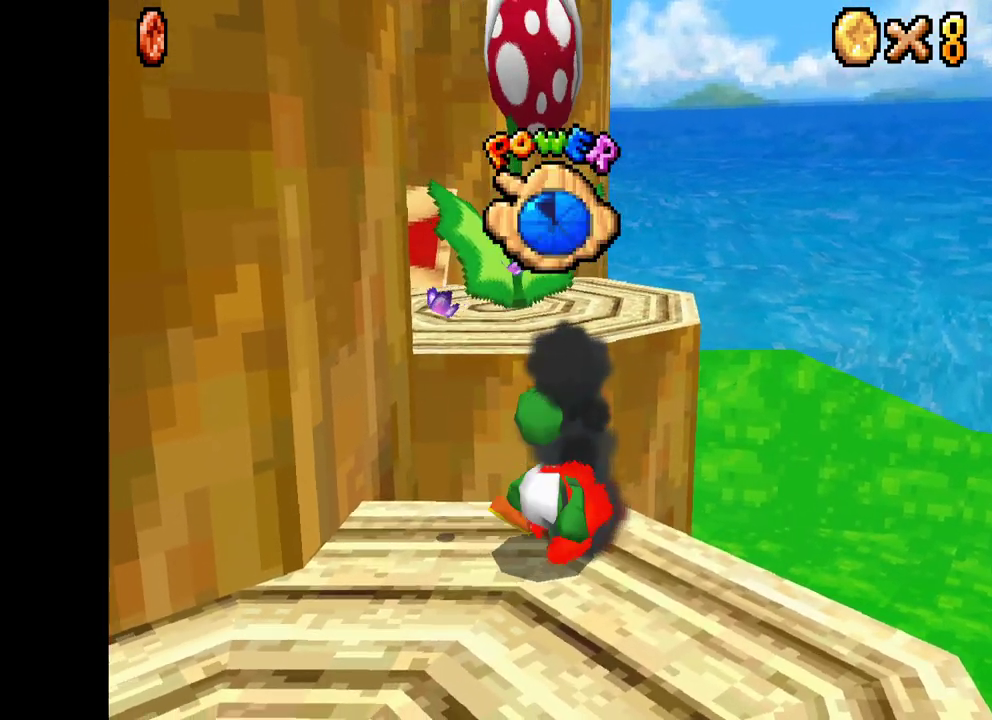
{"buttons": [], "left_stick": "up-left", "right_stick": "center", "events": [[117, "left_stick", "center"], [500, "left_stick", "up-left"]]}
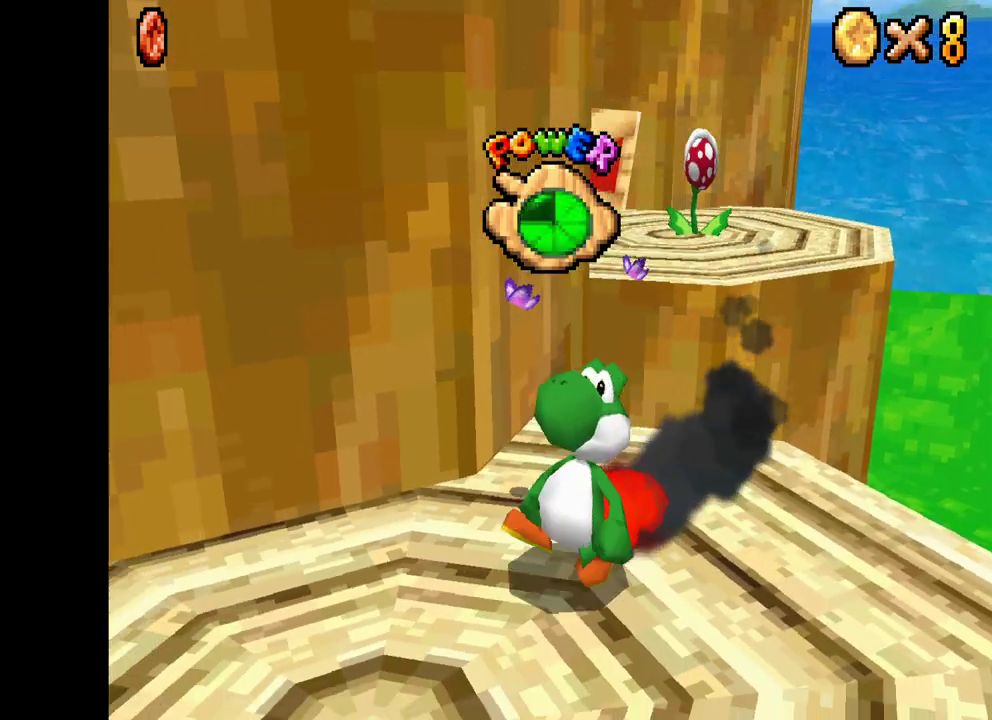
{"buttons": [], "left_stick": "center", "right_stick": "center", "events": [[150, "left_stick", "up"], [400, "left_stick", "center"]]}
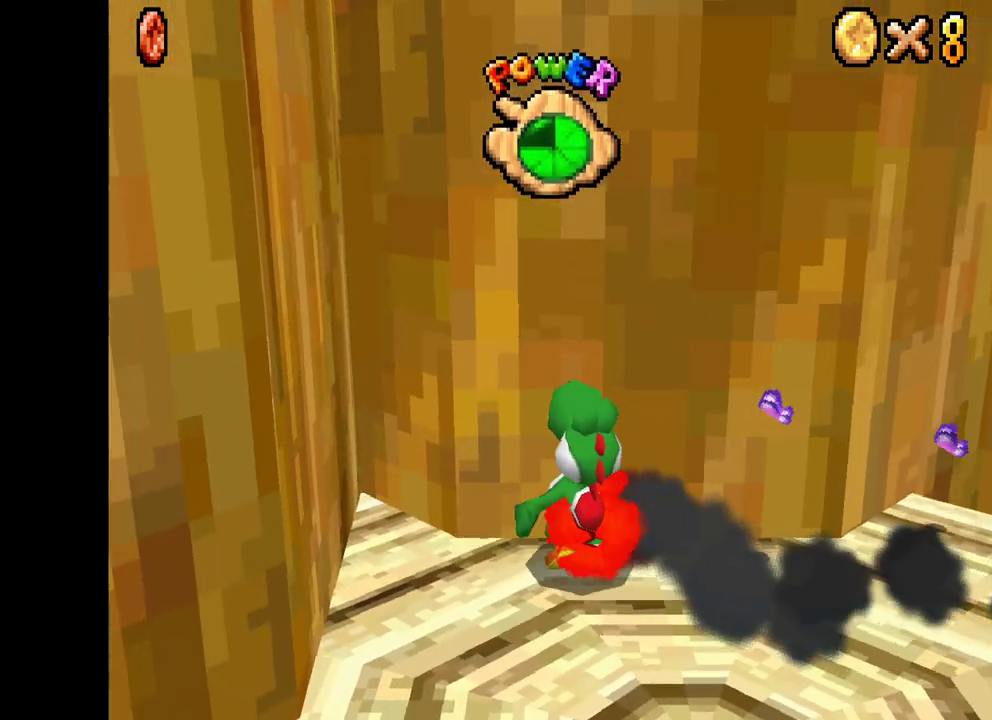
{"buttons": [], "left_stick": "center", "right_stick": "center", "events": []}
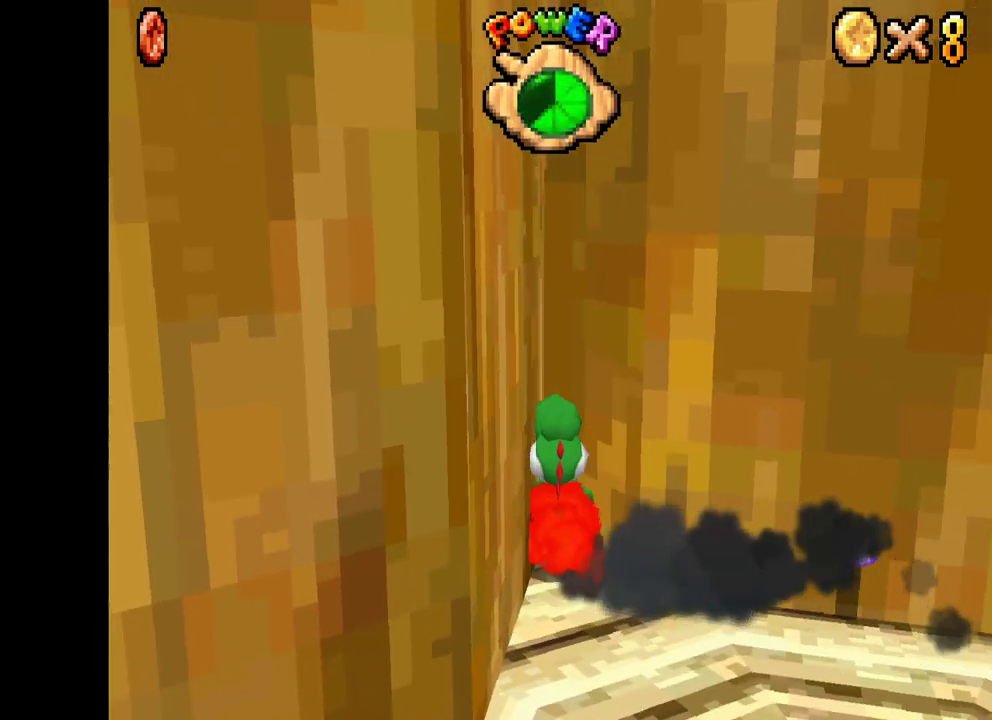
{"buttons": [], "left_stick": "center", "right_stick": "center", "events": []}
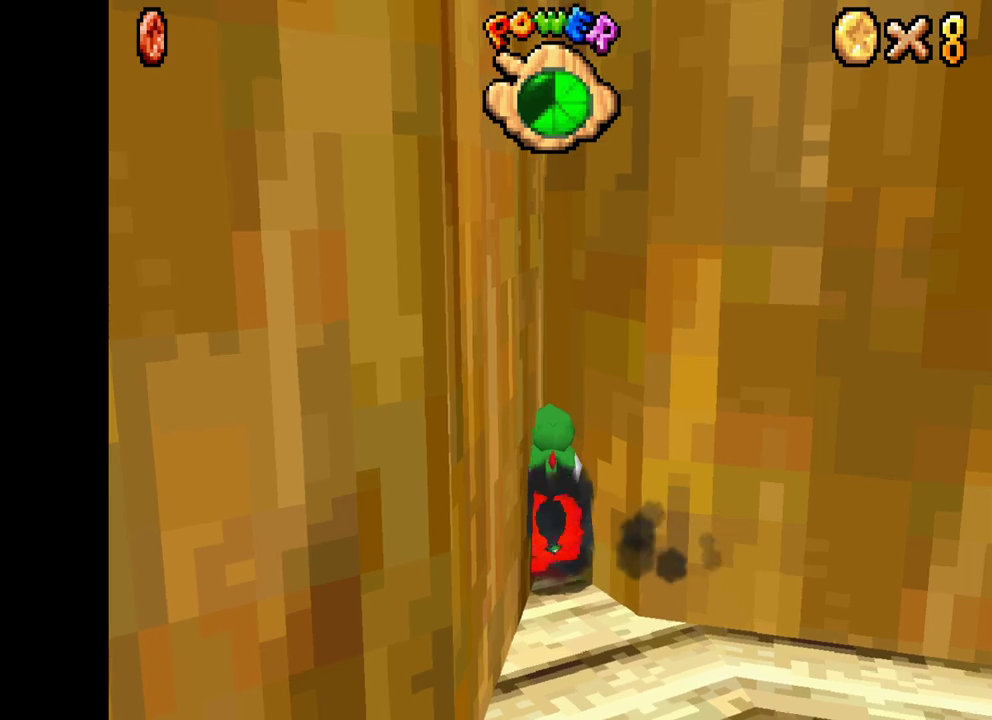
{"buttons": [], "left_stick": "down-right", "right_stick": "center", "events": [[350, "left_stick", "down-right"]]}
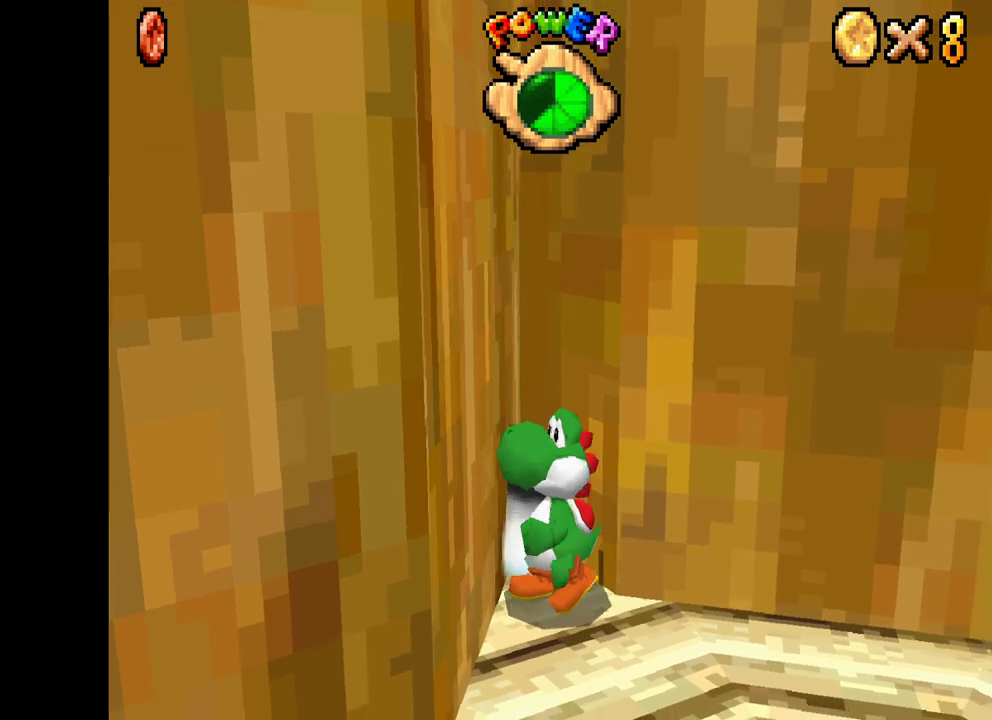
{"buttons": [], "left_stick": "down-right", "right_stick": "center", "events": []}
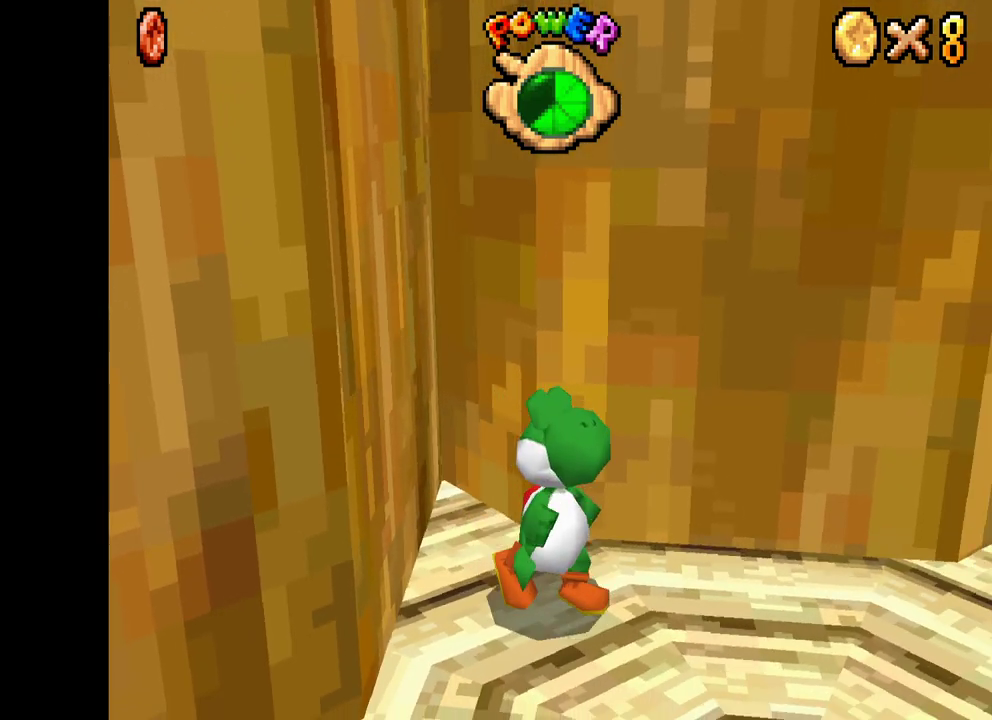
{"buttons": [], "left_stick": "down-right", "right_stick": "center", "events": []}
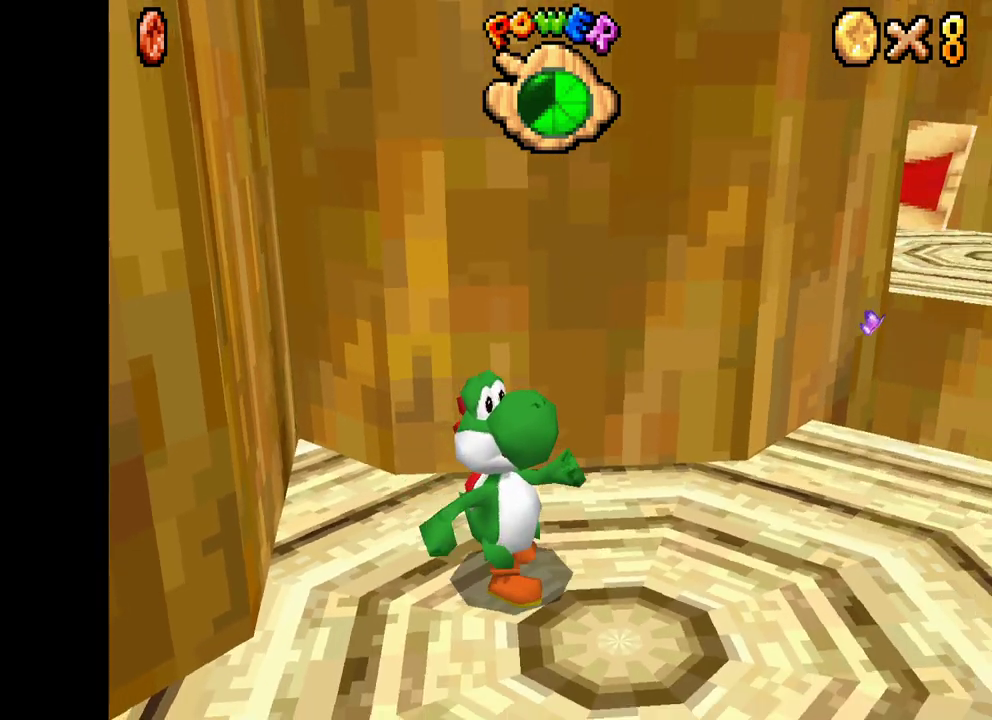
{"buttons": [], "left_stick": "up-right", "right_stick": "center", "events": [[67, "left_stick", "right"], [283, "left_stick", "up-right"]]}
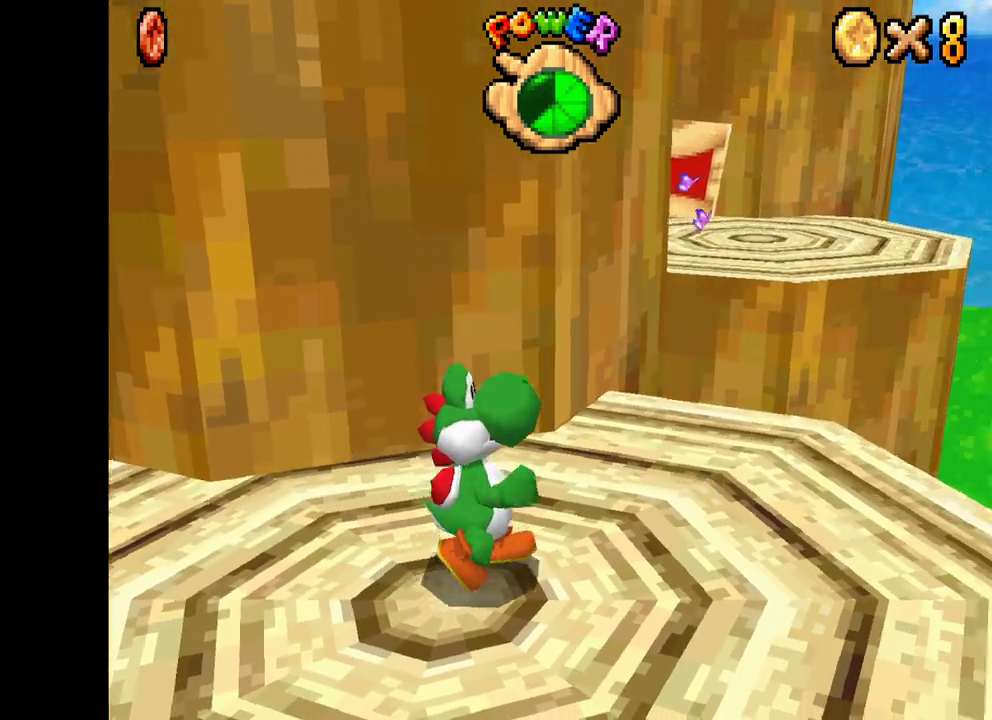
{"buttons": [], "left_stick": "up-right", "right_stick": "center", "events": []}
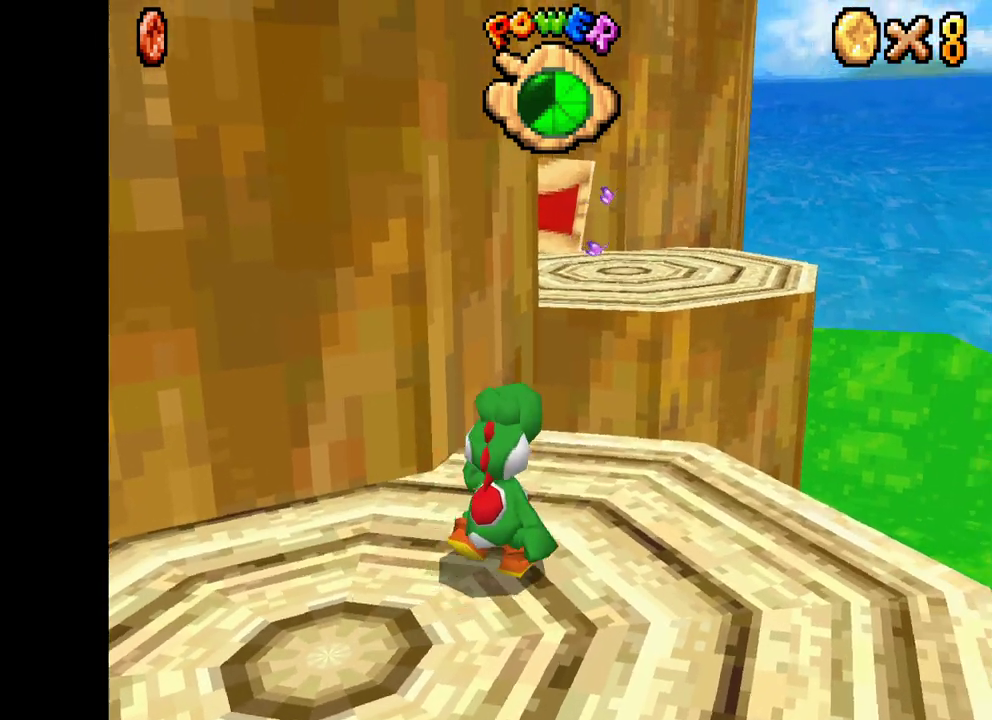
{"buttons": [], "left_stick": "center", "right_stick": "center", "events": [[317, "left_stick", "center"]]}
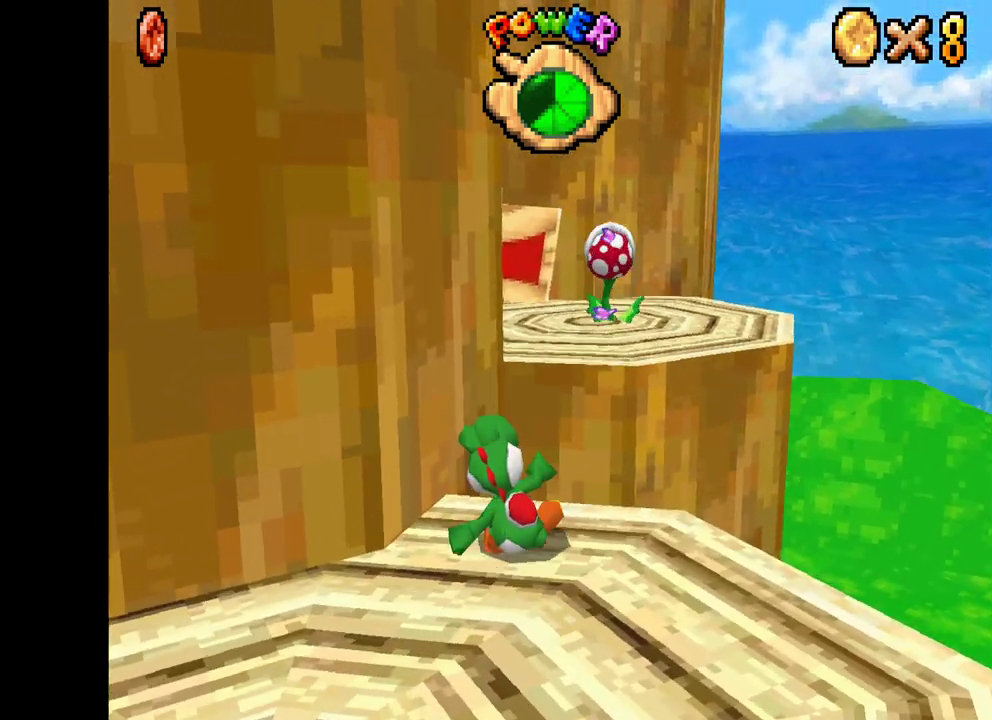
{"buttons": [], "left_stick": "center", "right_stick": "center", "events": []}
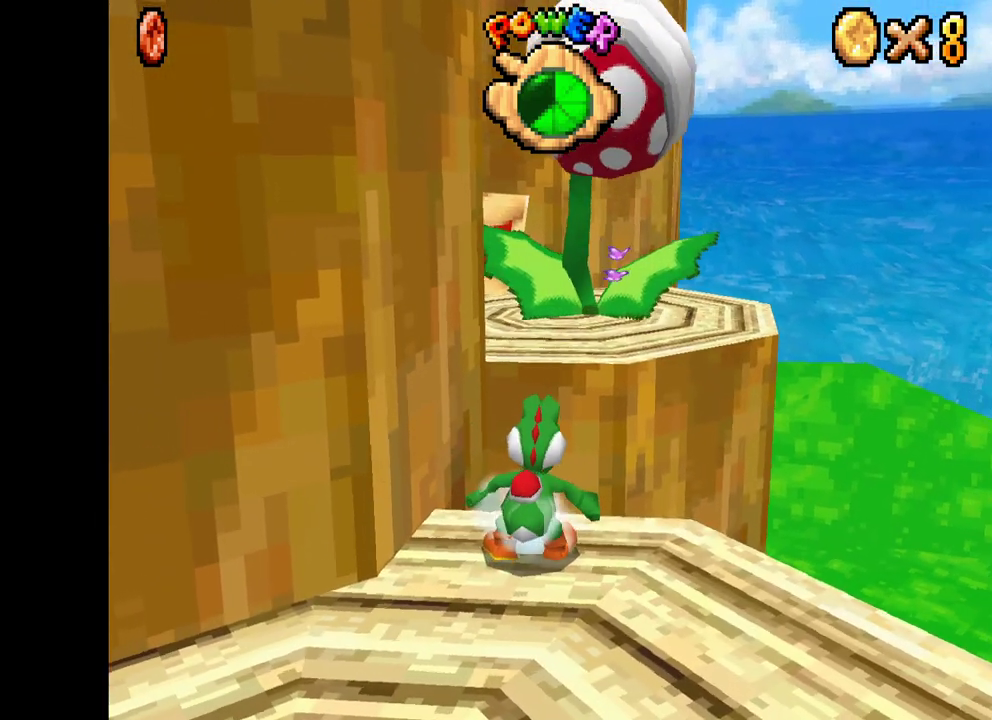
{"buttons": [], "left_stick": "center", "right_stick": "center", "events": []}
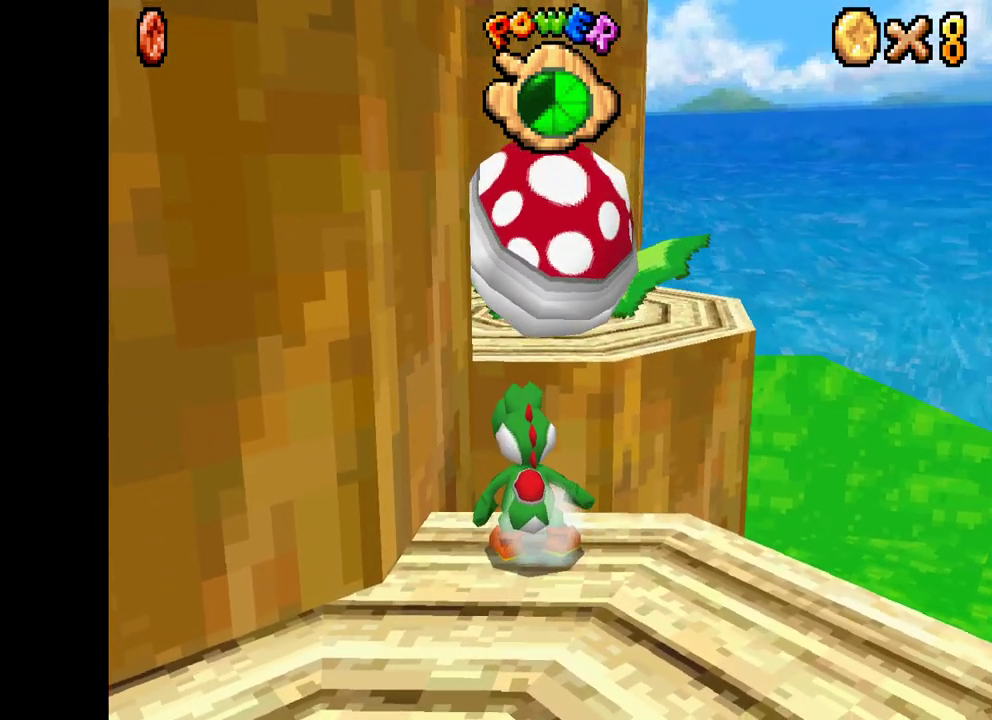
{"buttons": [], "left_stick": "center", "right_stick": "center", "events": []}
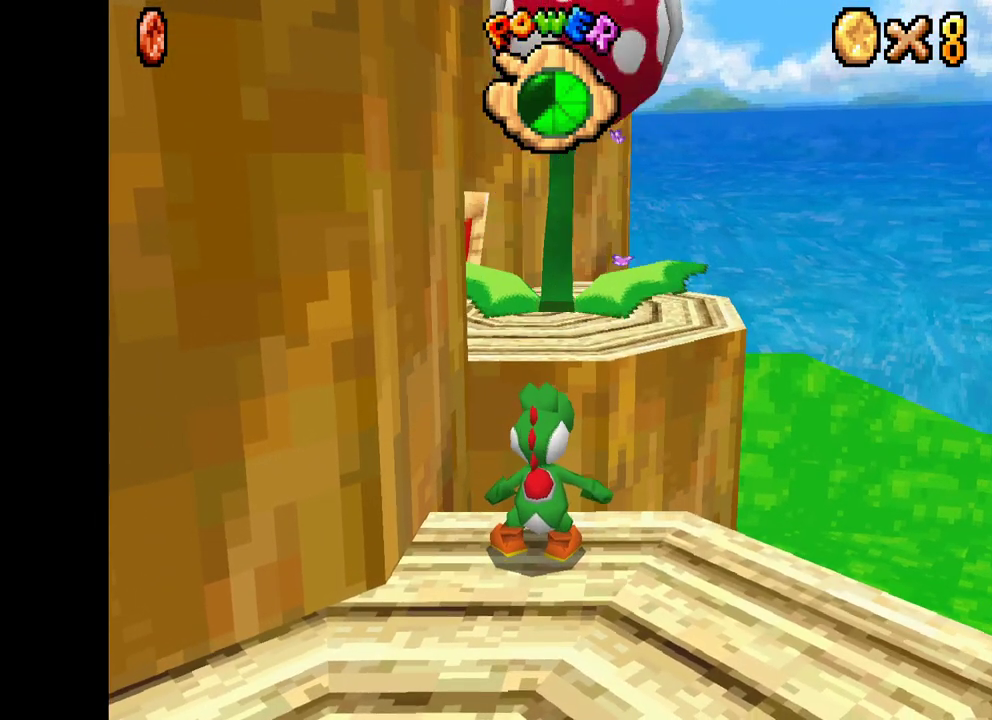
{"buttons": [], "left_stick": "center", "right_stick": "center", "events": []}
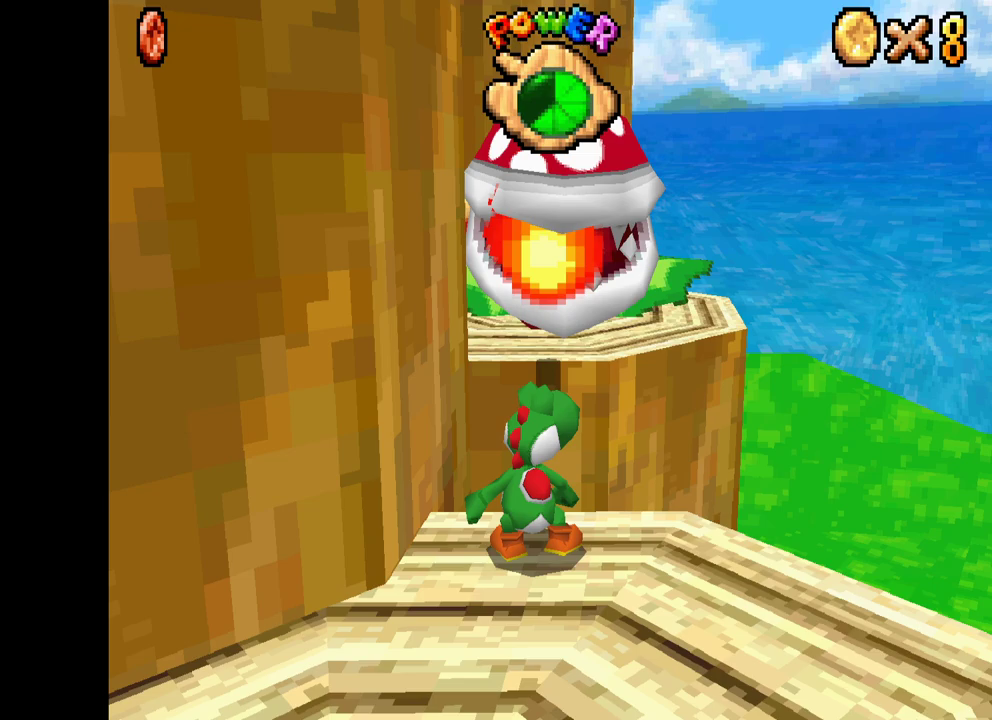
{"buttons": [], "left_stick": "center", "right_stick": "center", "events": [[117, "B", "down"], [233, "B", "up"]]}
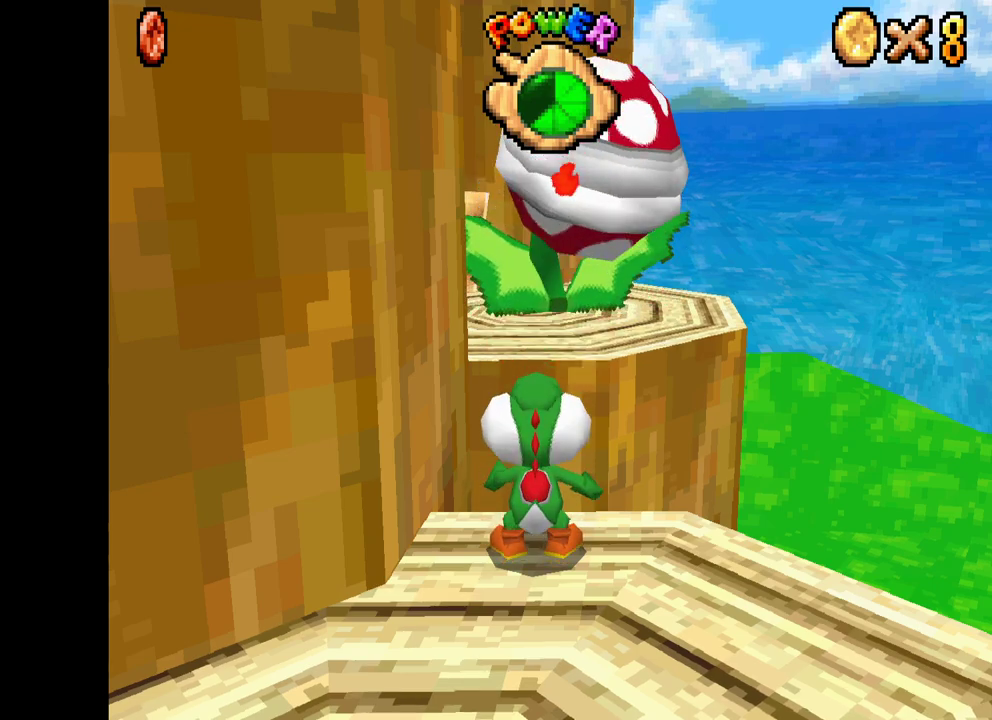
{"buttons": [], "left_stick": "center", "right_stick": "center", "events": []}
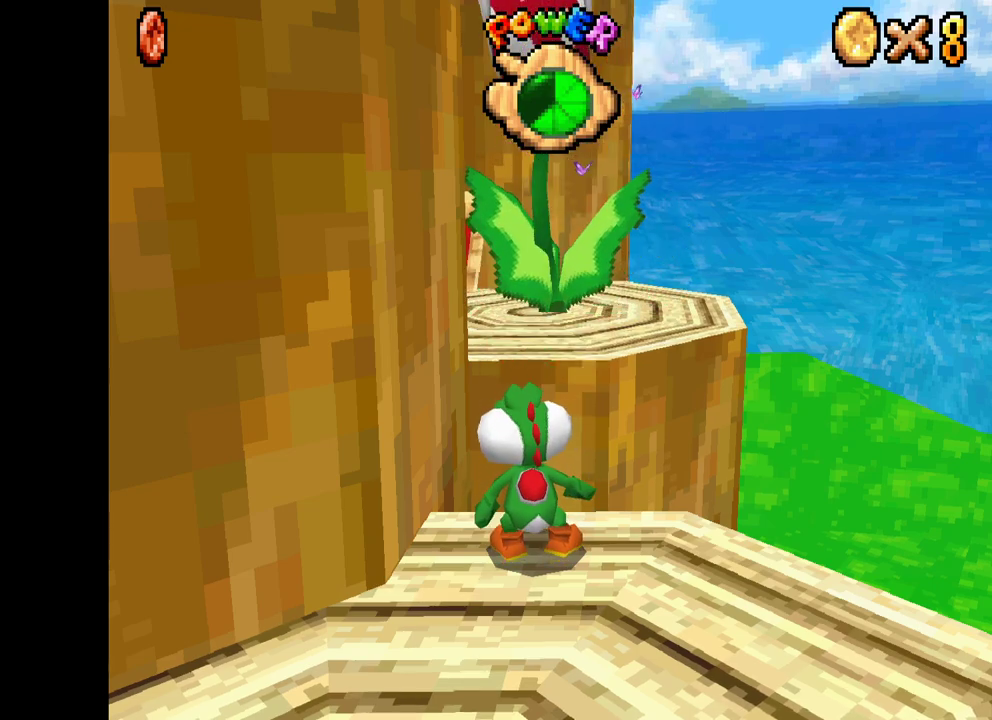
{"buttons": [], "left_stick": "center", "right_stick": "center", "events": []}
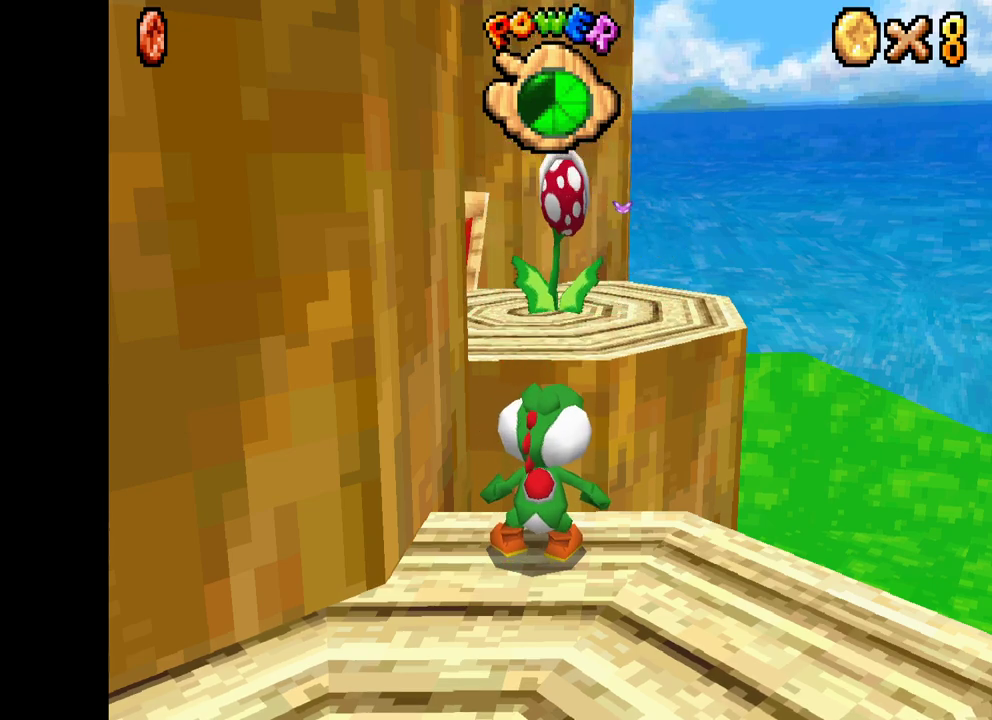
{"buttons": ["X"], "left_stick": "down", "right_stick": "center", "events": [[267, "left_stick", "down"], [350, "X", "down"]]}
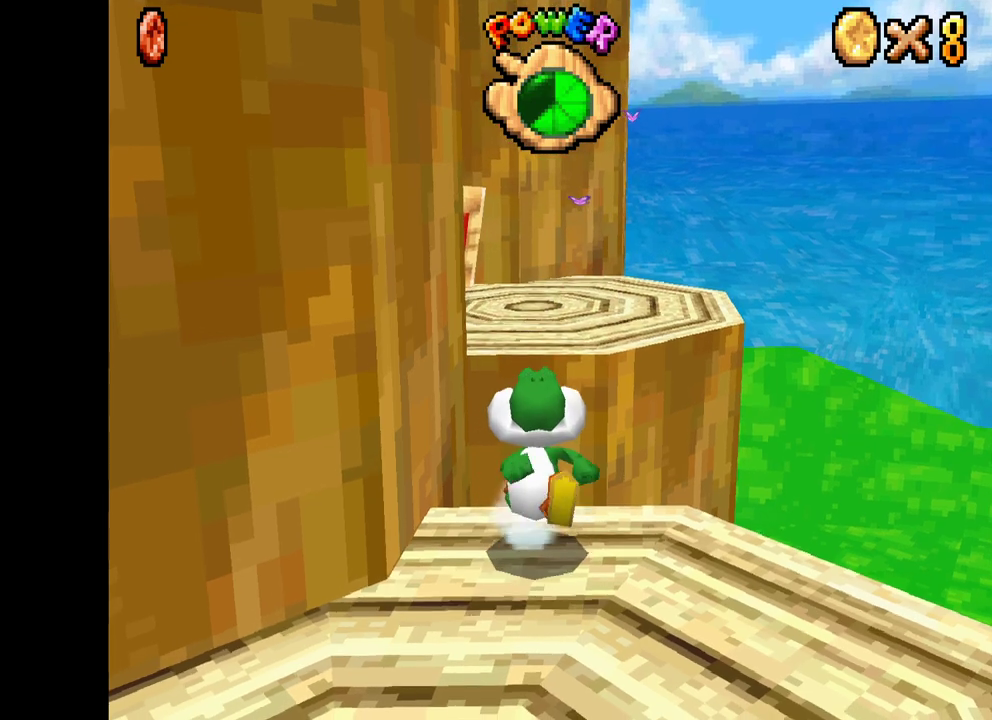
{"buttons": ["X"], "left_stick": "down", "right_stick": "center", "events": []}
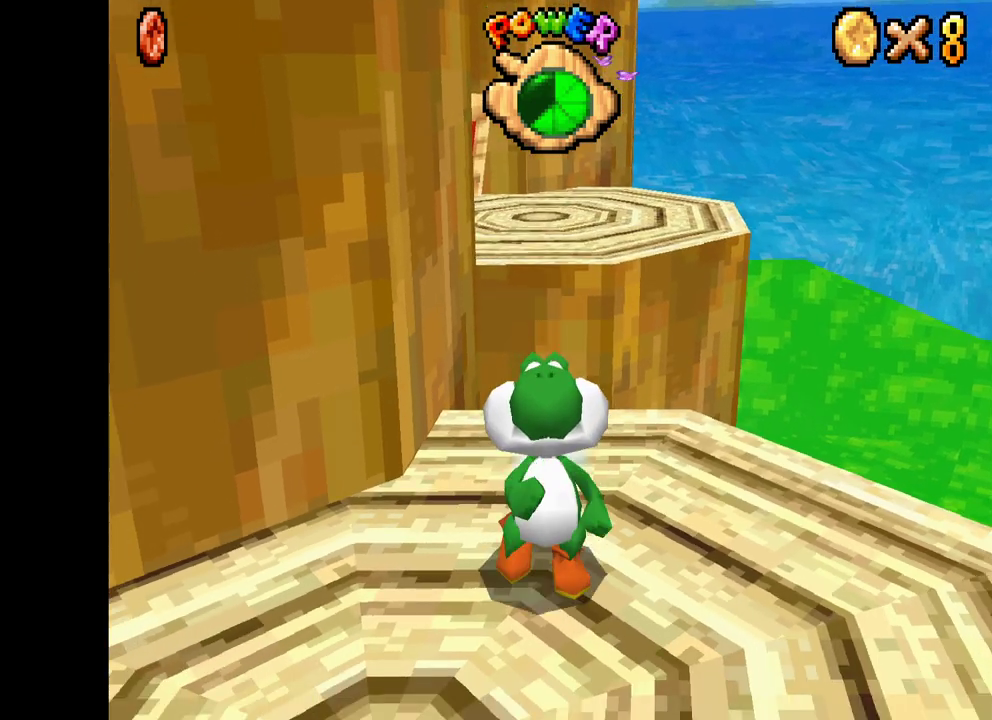
{"buttons": [], "left_stick": "down", "right_stick": "center", "events": [[100, "X", "up"], [217, "left_stick", "center"], [483, "left_stick", "down"]]}
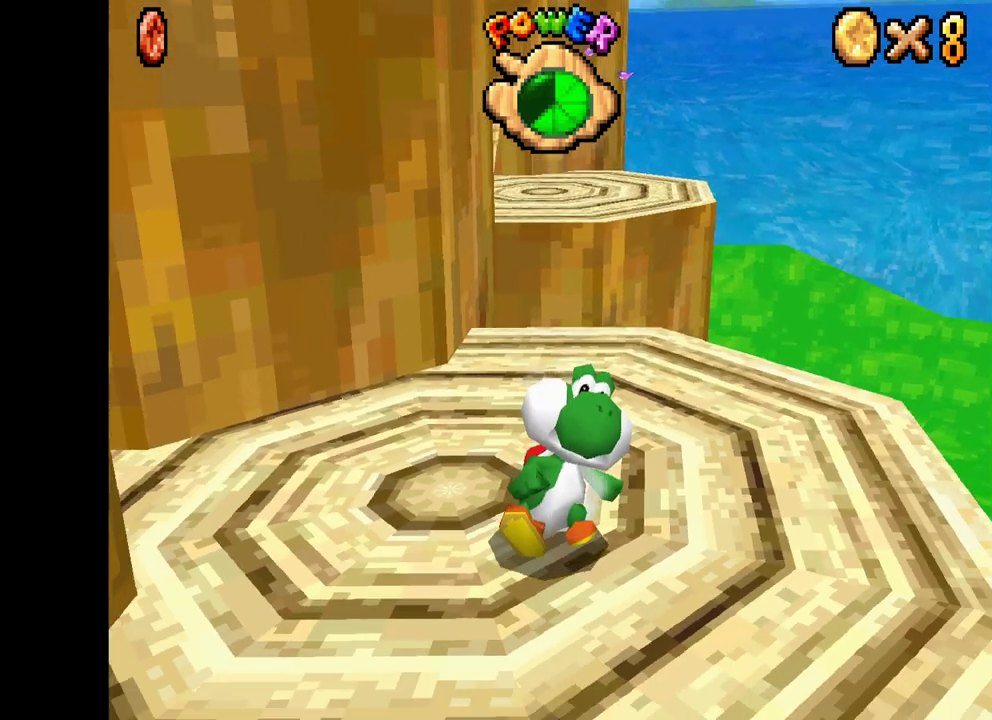
{"buttons": [], "left_stick": "down", "right_stick": "center", "events": []}
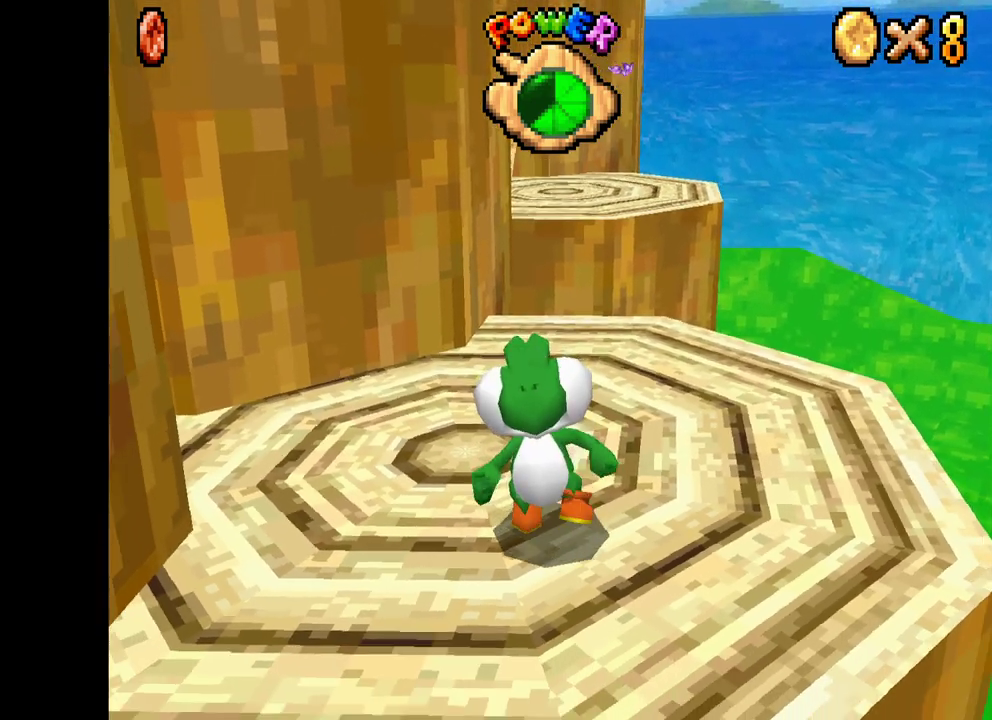
{"buttons": [], "left_stick": "up", "right_stick": "center", "events": [[150, "left_stick", "center"], [333, "left_stick", "up"]]}
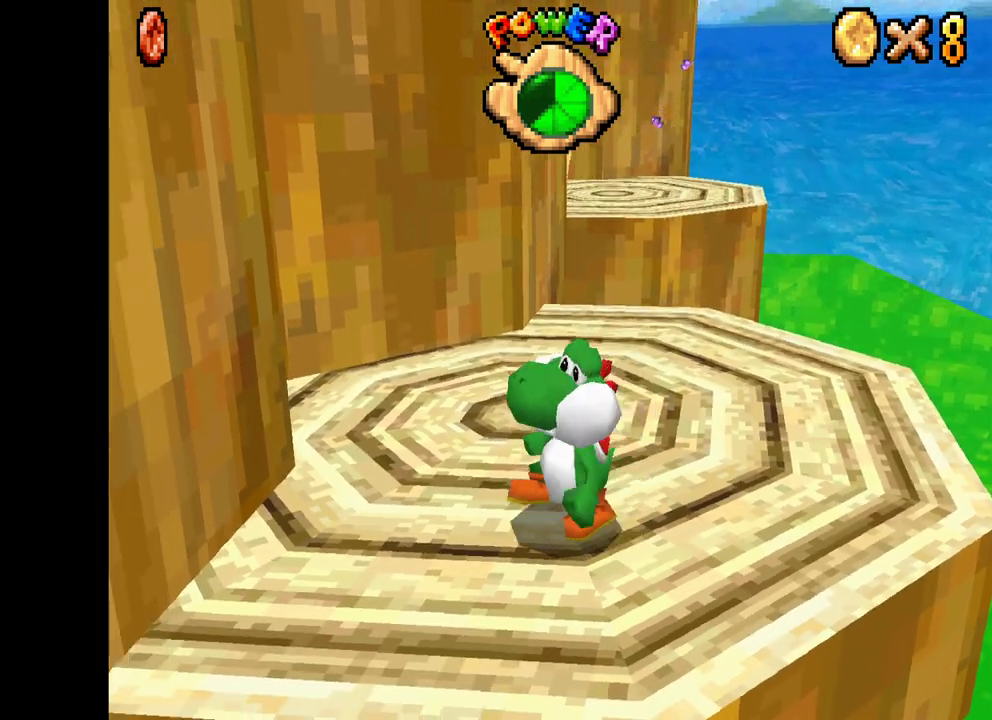
{"buttons": [], "left_stick": "up-right", "right_stick": "center", "events": [[183, "left_stick", "up-right"]]}